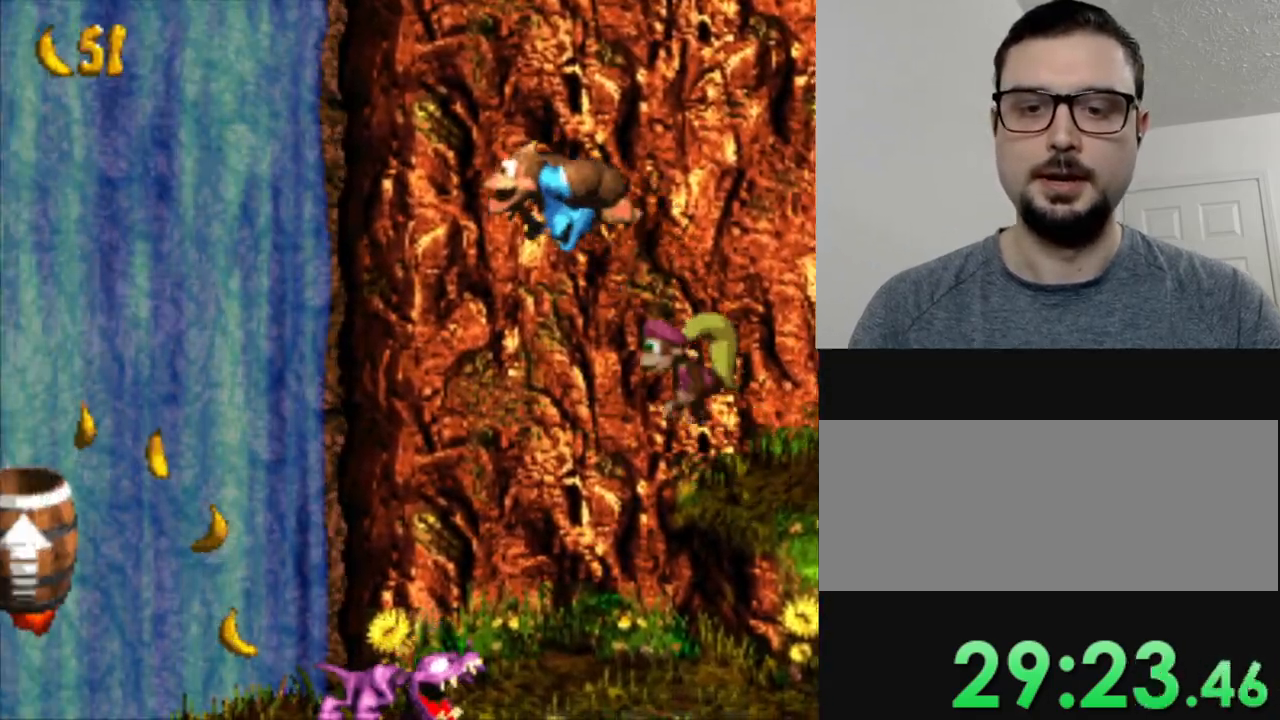
Gameplay with a controller (Nintendo layout); each line is a JSON object with the inputs held at the frame after it. "events" lists button and stick changes between this image and that frame as [ms after this image, input, new state], when the widget could be followed in between. Not read: L3 R3.
{"buttons": ["Y", "DPAD_LEFT"], "events": [[367, "DPAD_LEFT", "down"]]}
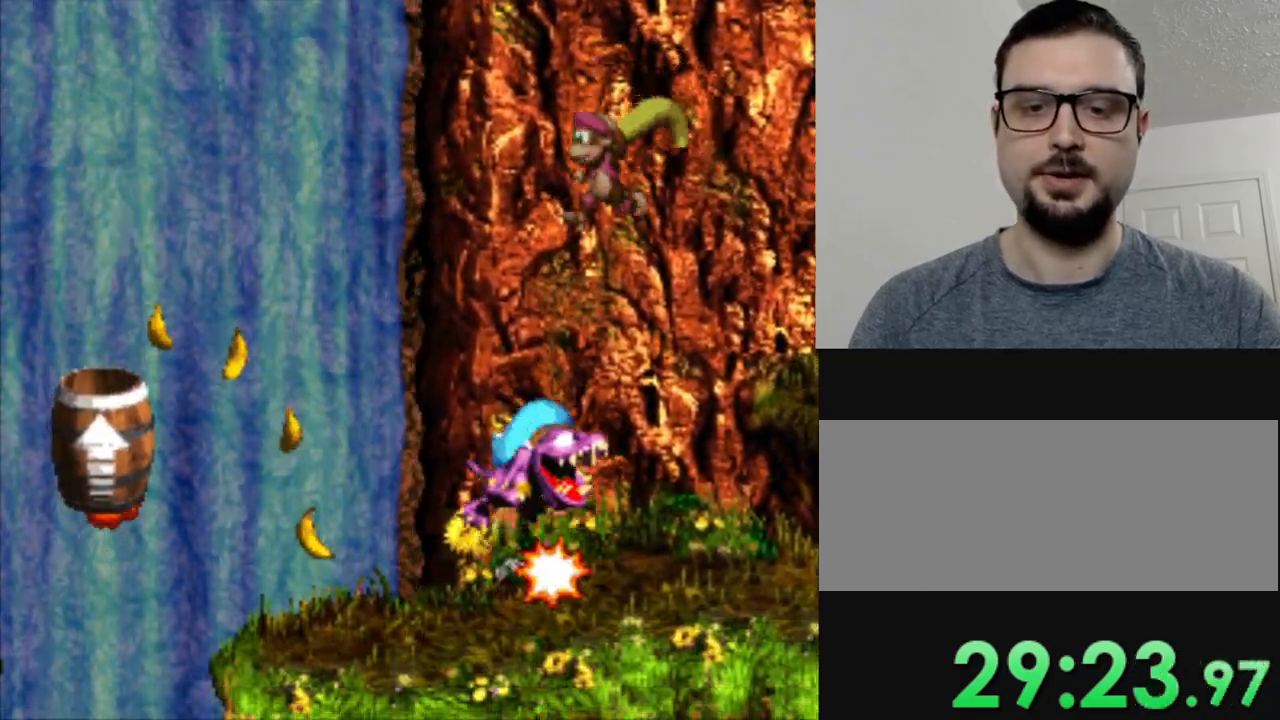
{"buttons": ["Y", "DPAD_LEFT"], "events": [[16, "DPAD_LEFT", "up"], [300, "DPAD_LEFT", "down"]]}
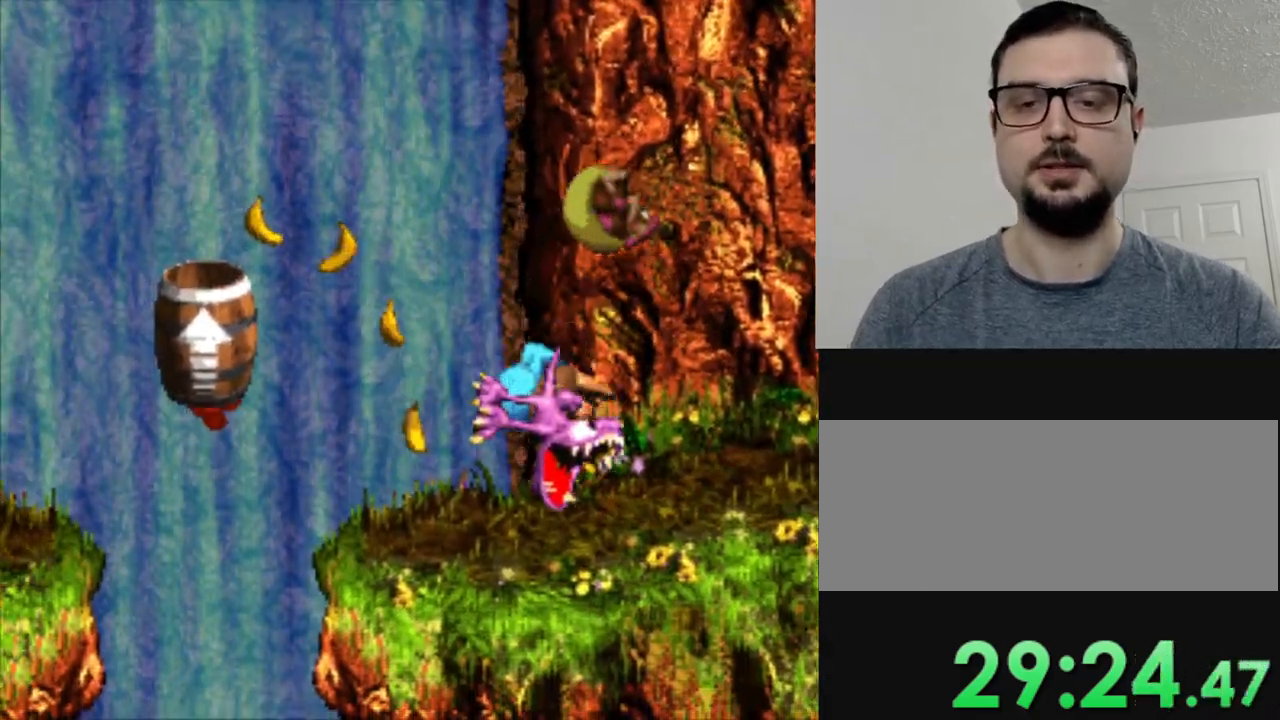
{"buttons": ["Y"], "events": [[167, "B", "down"], [484, "B", "up"], [501, "DPAD_LEFT", "up"]]}
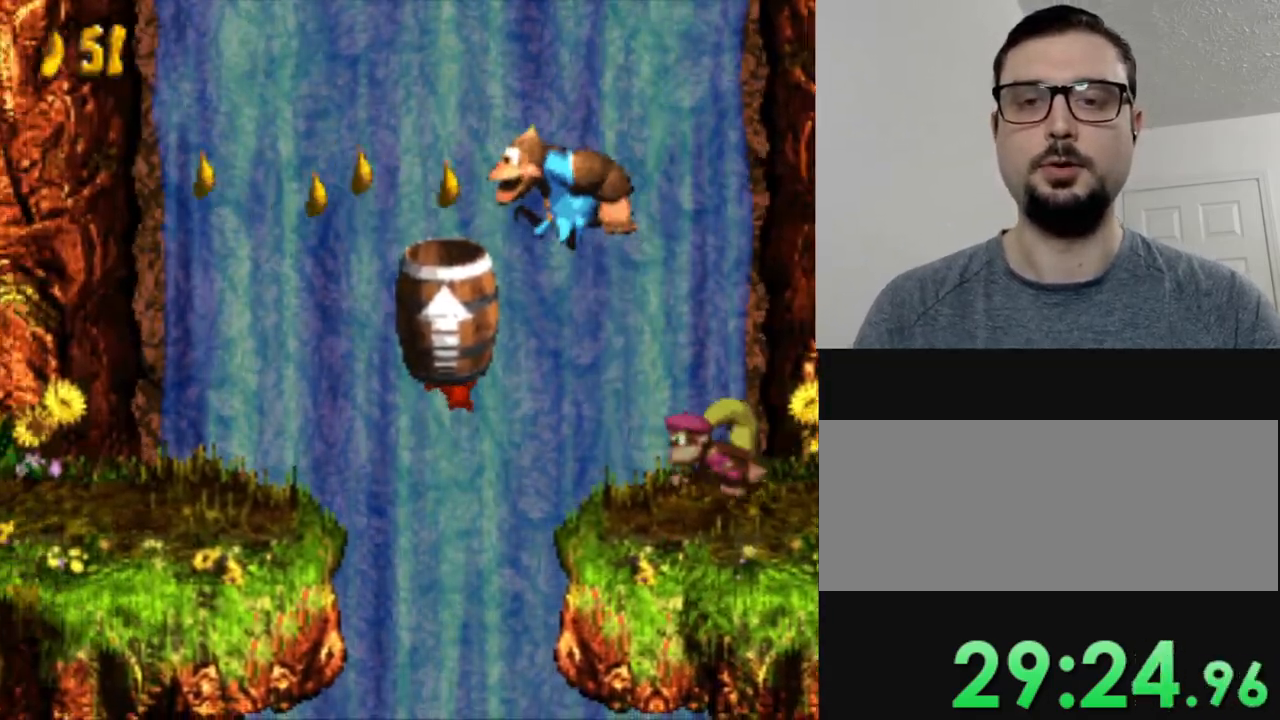
{"buttons": ["Y"], "events": []}
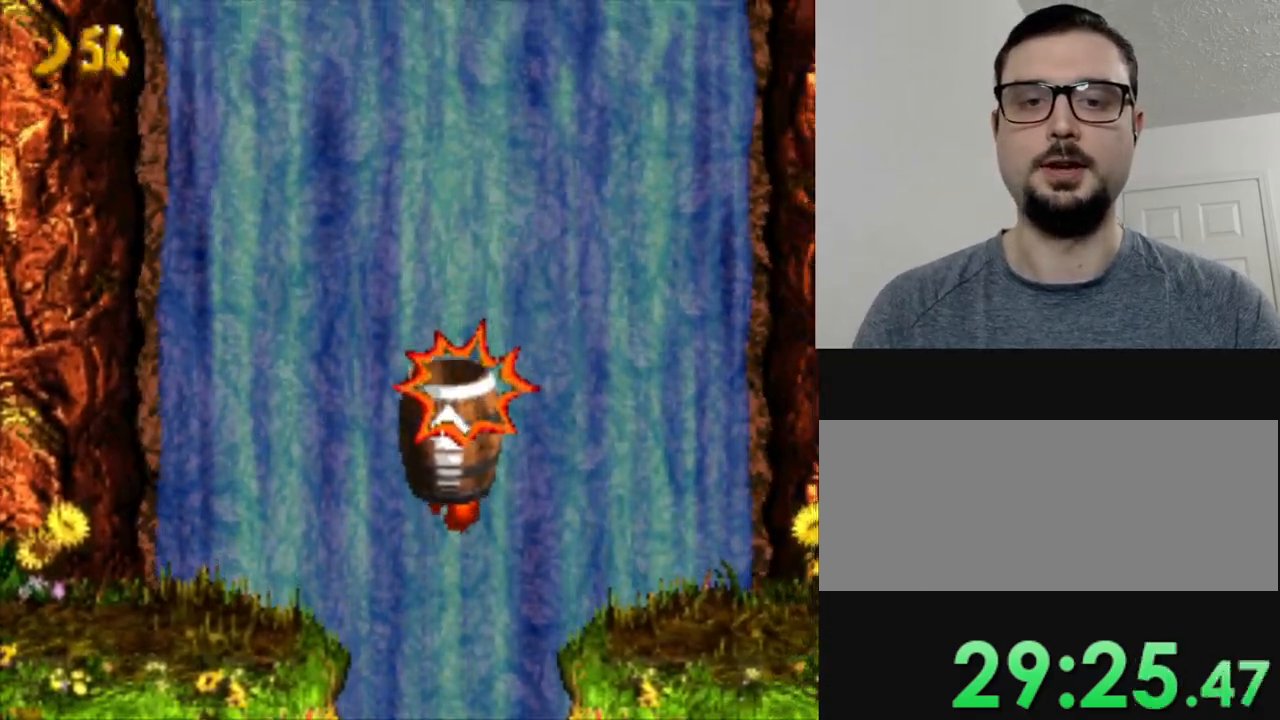
{"buttons": ["Y"], "events": []}
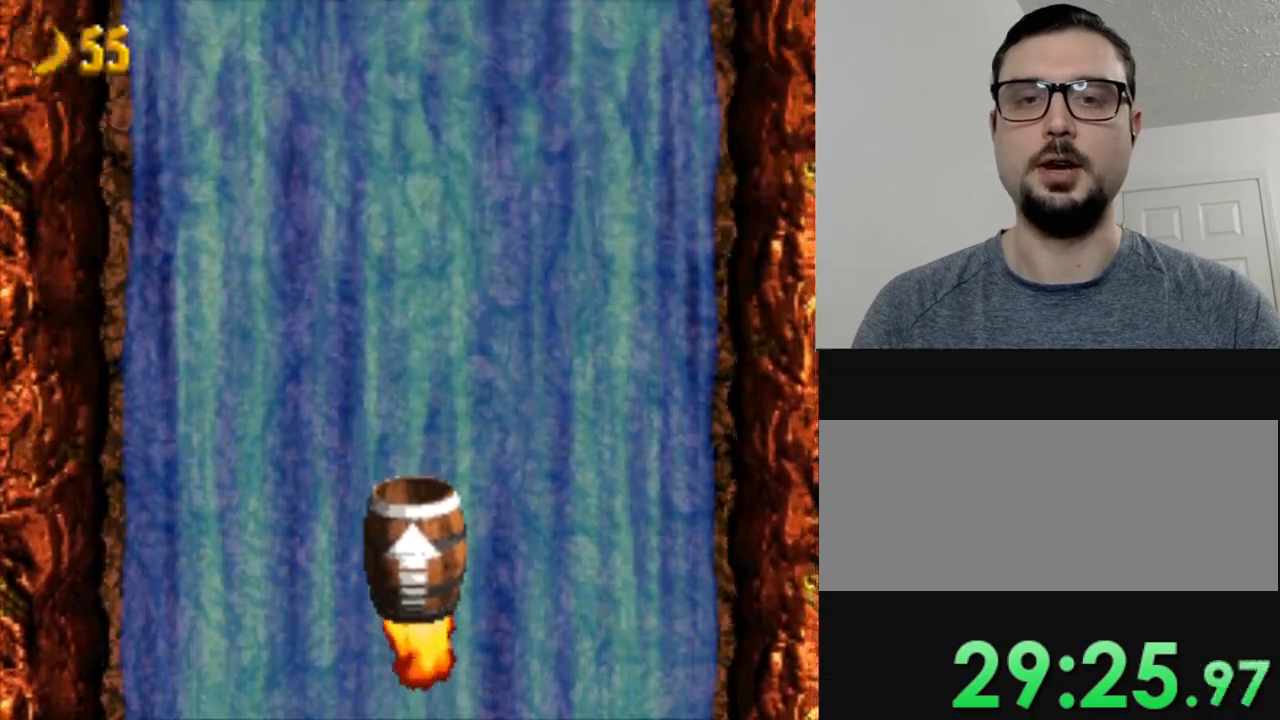
{"buttons": ["Y", "DPAD_RIGHT"], "events": [[467, "DPAD_RIGHT", "down"]]}
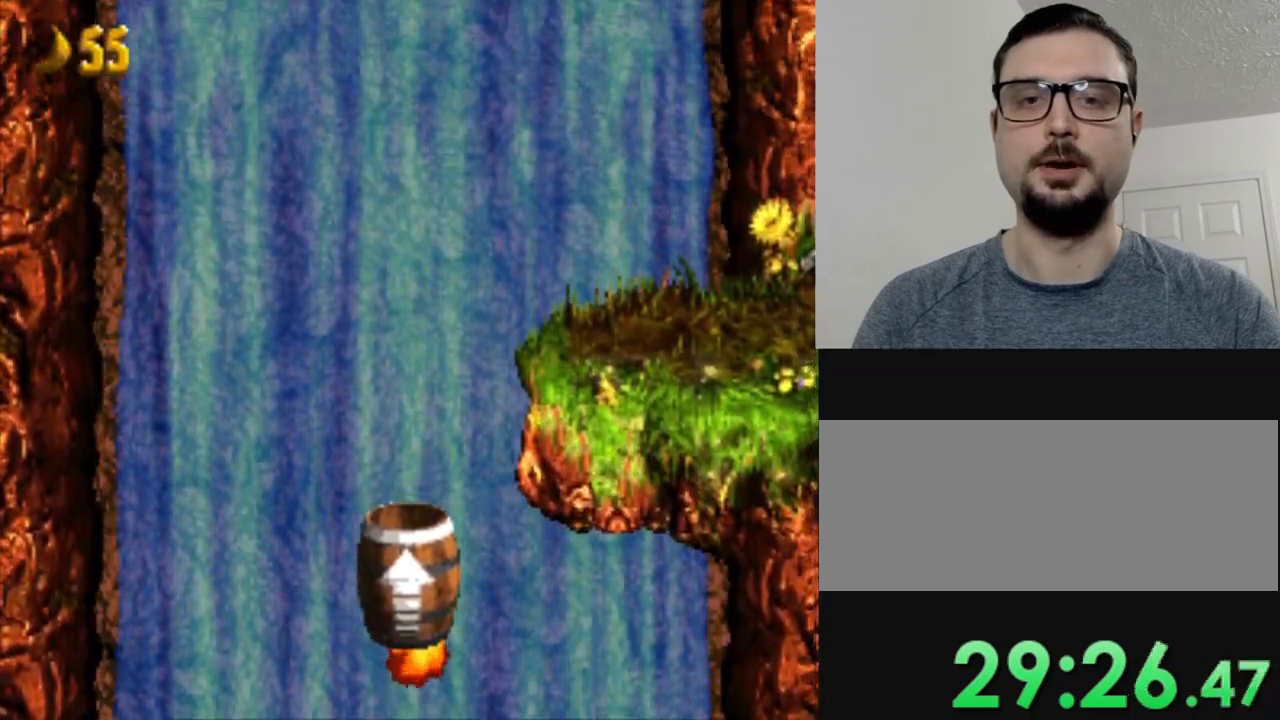
{"buttons": ["Y", "DPAD_RIGHT"], "events": []}
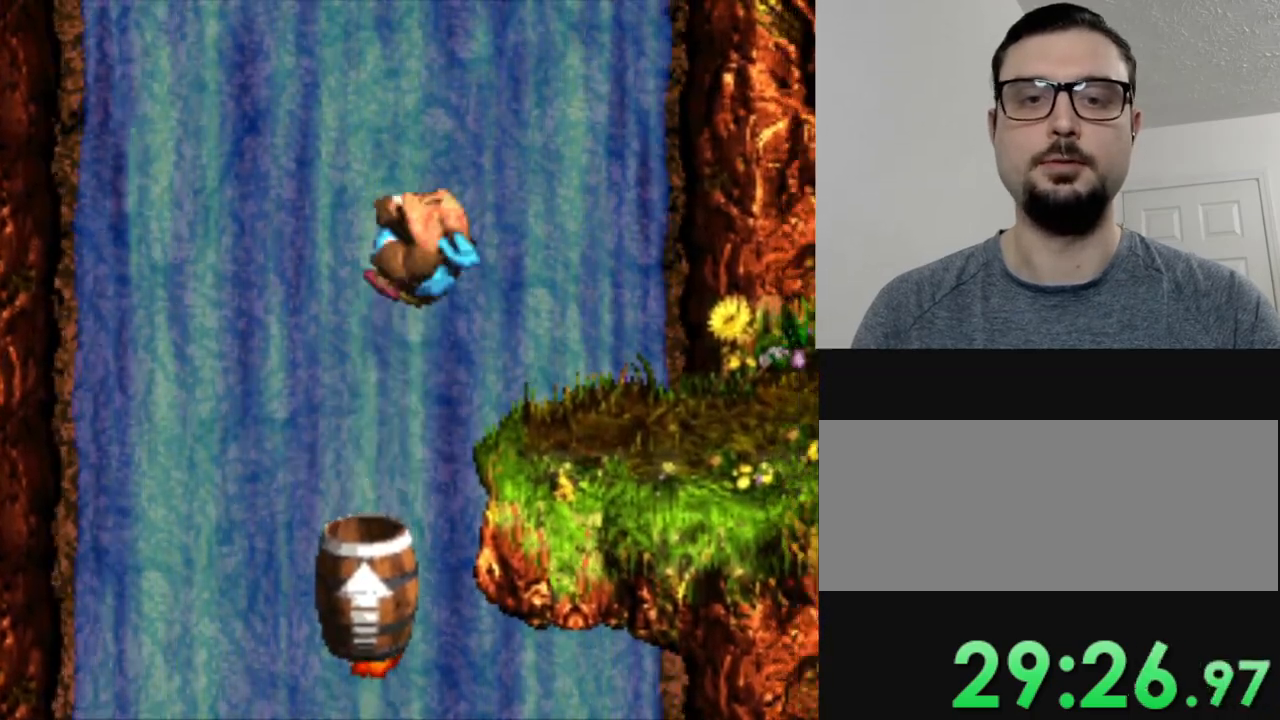
{"buttons": ["Y", "DPAD_RIGHT"], "events": []}
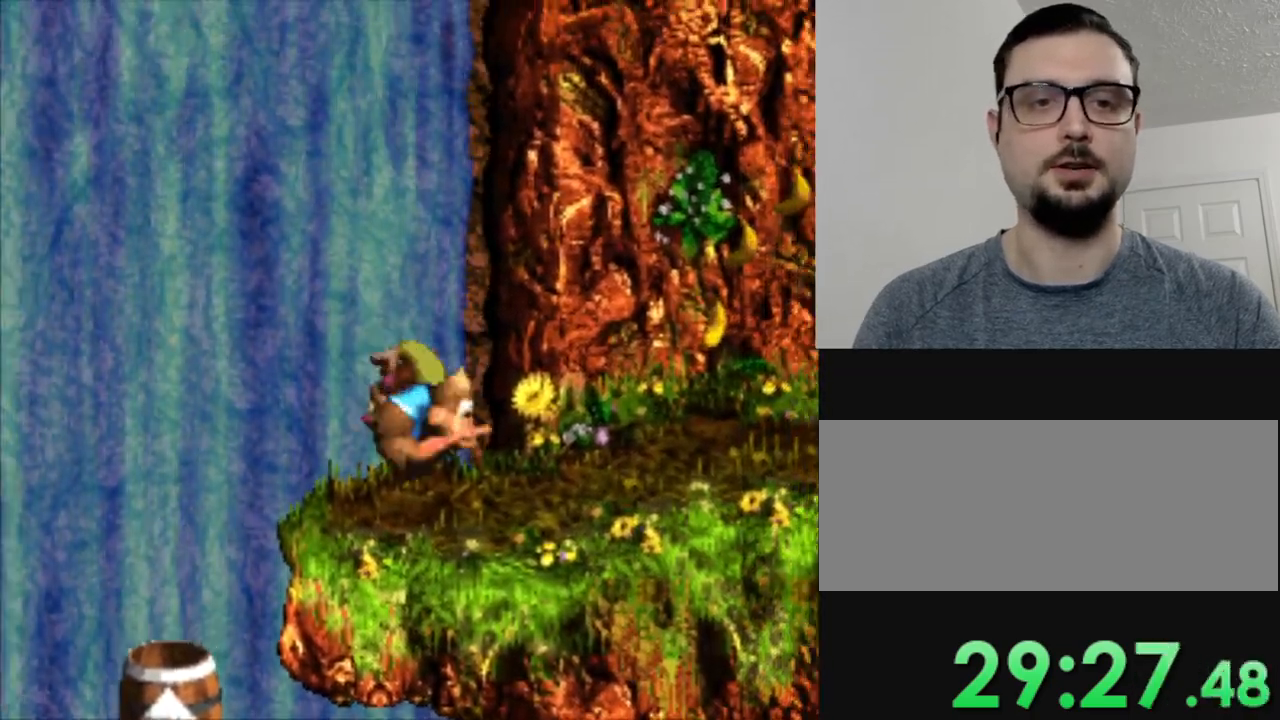
{"buttons": ["B", "Y"], "events": [[400, "B", "down"], [400, "DPAD_RIGHT", "up"]]}
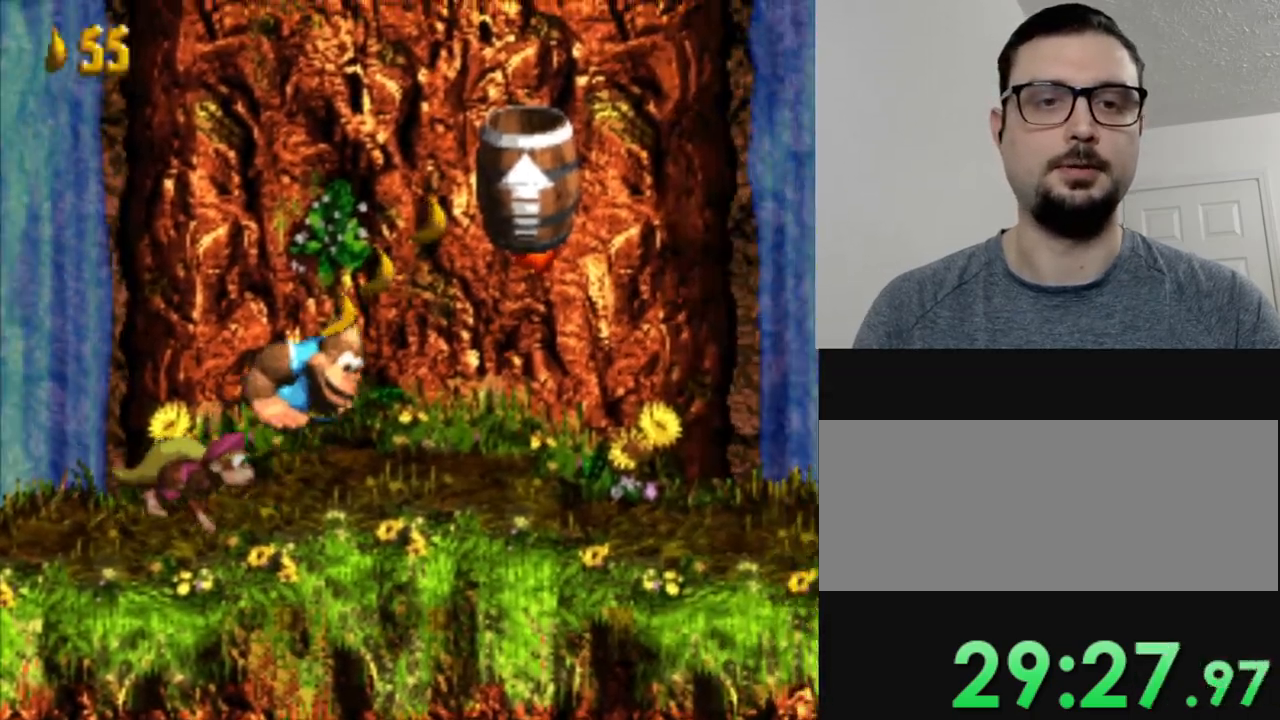
{"buttons": ["Y"], "events": [[17, "DPAD_RIGHT", "down"], [434, "DPAD_RIGHT", "up"], [467, "B", "up"]]}
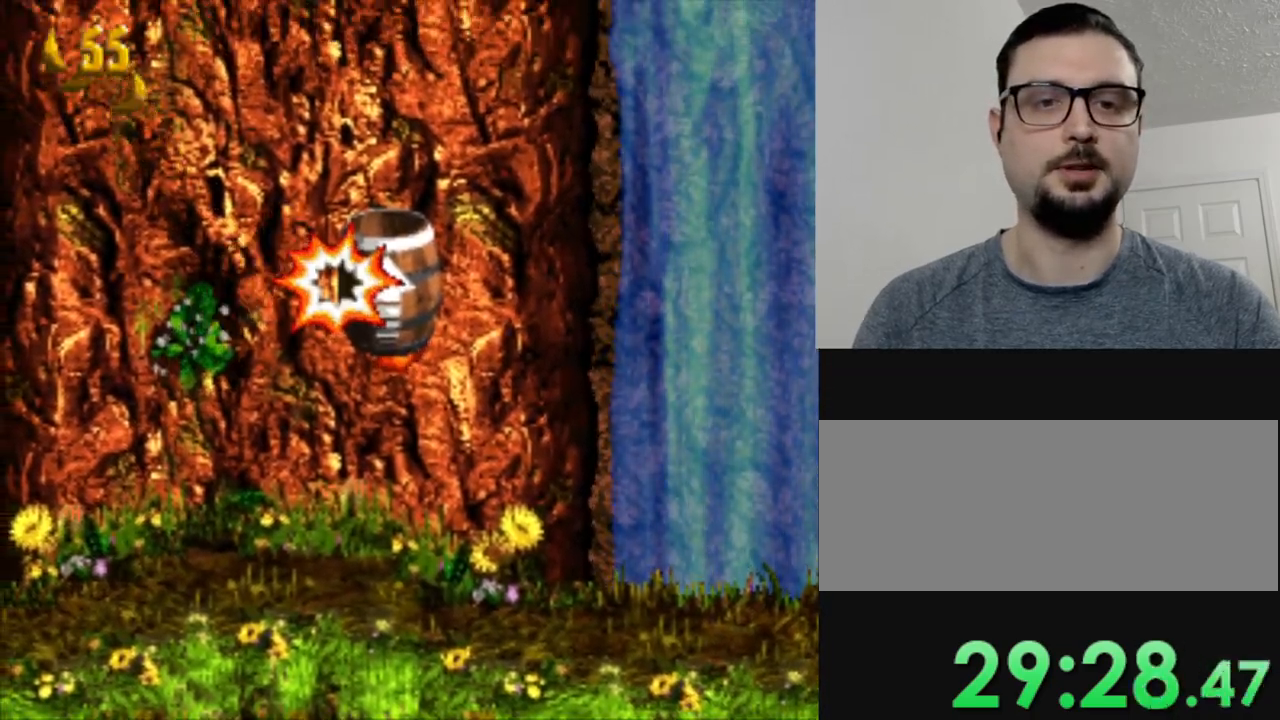
{"buttons": ["Y"], "events": []}
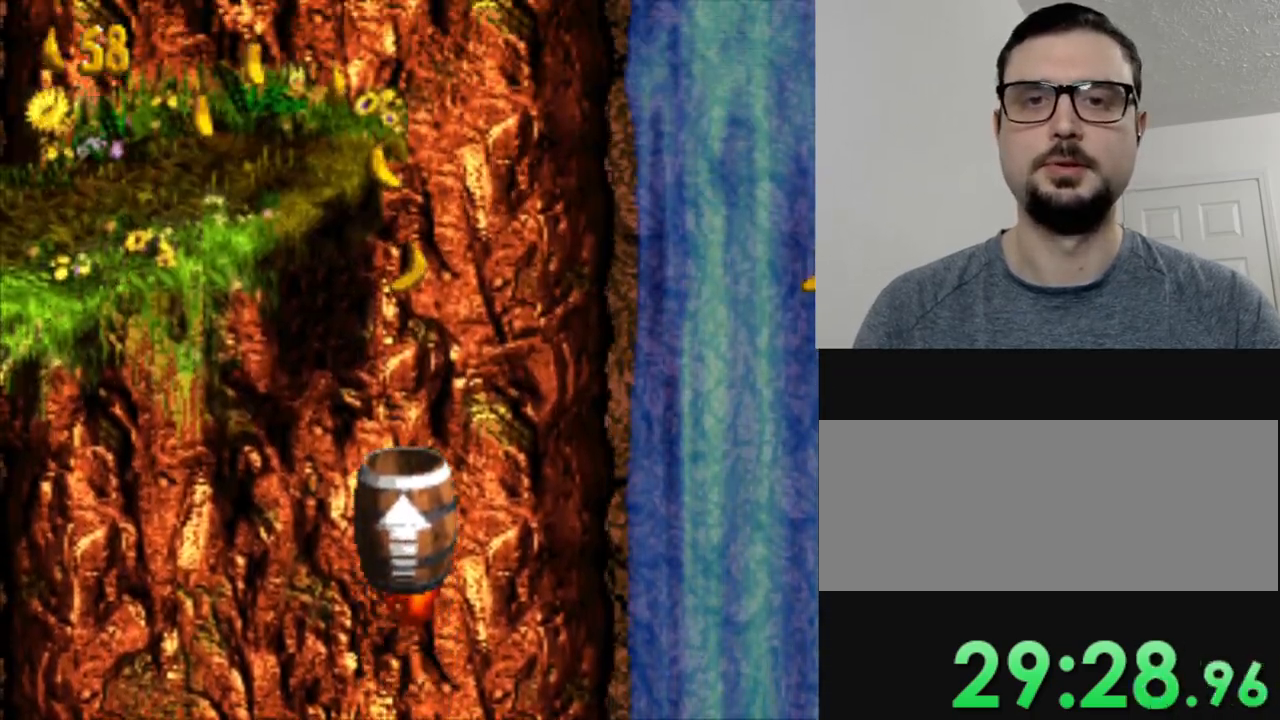
{"buttons": ["Y", "DPAD_LEFT"], "events": [[267, "DPAD_LEFT", "down"]]}
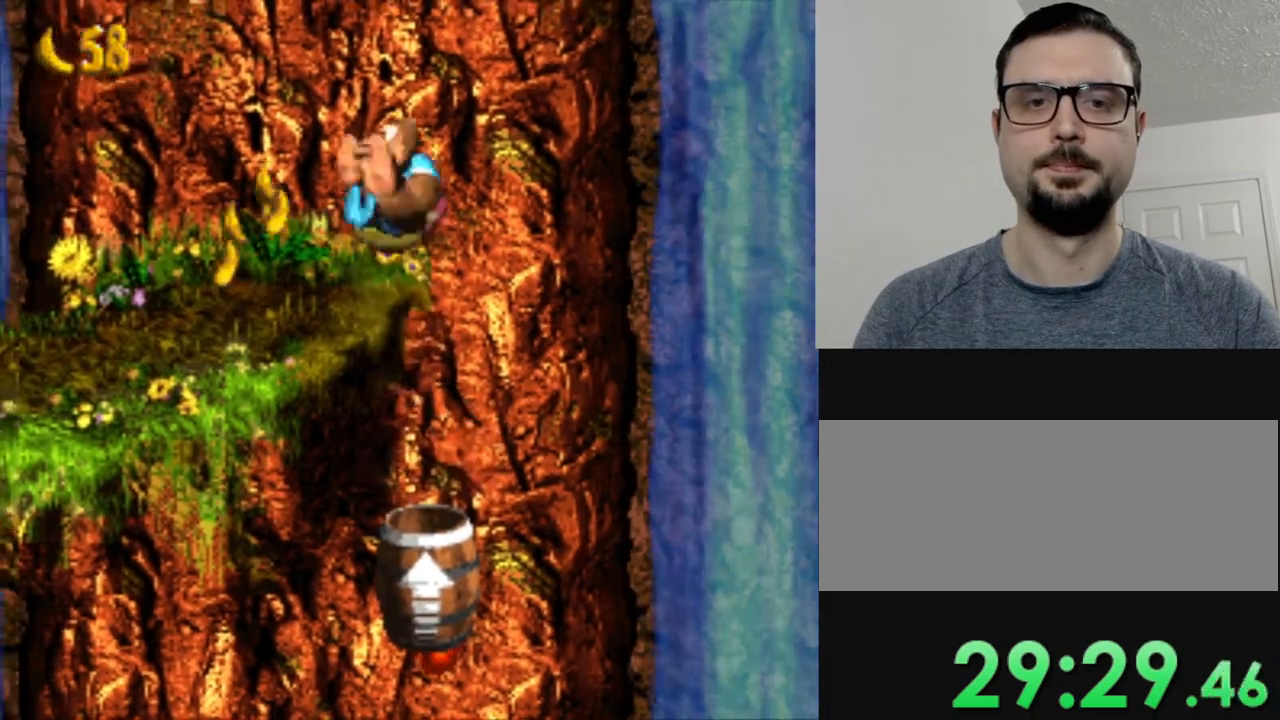
{"buttons": ["Y"], "events": [[467, "DPAD_LEFT", "up"]]}
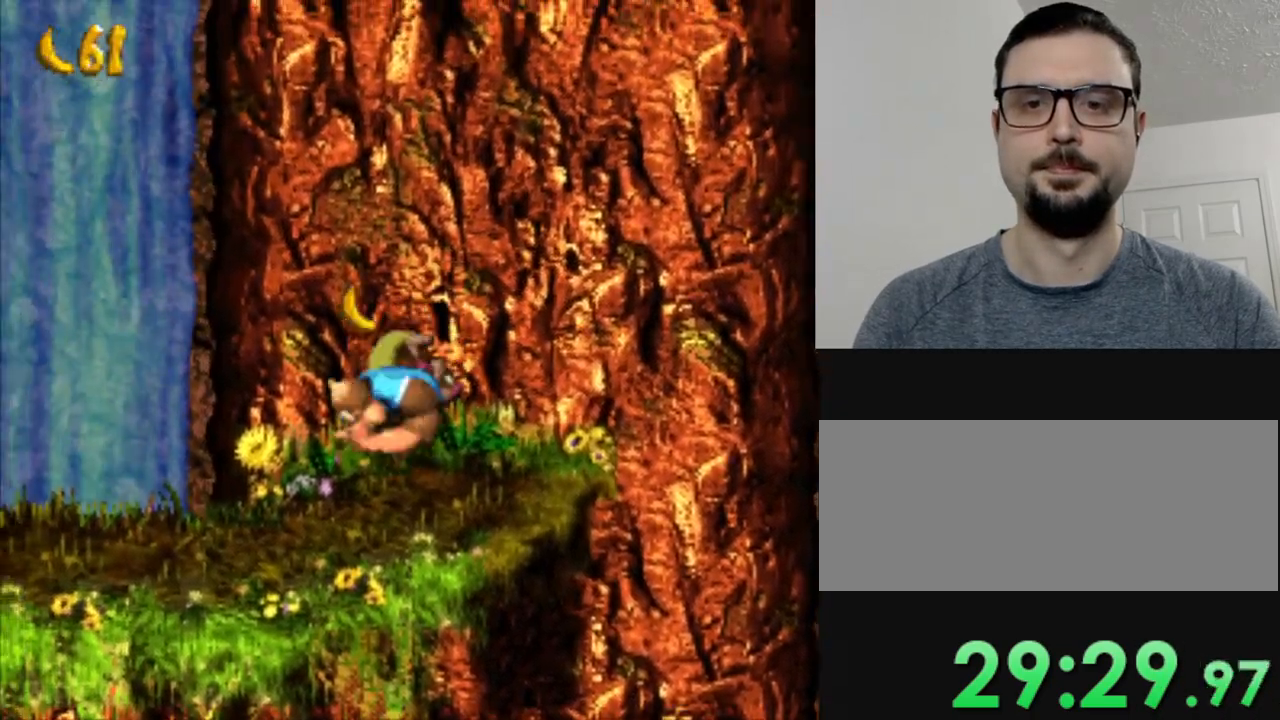
{"buttons": ["Y"], "events": []}
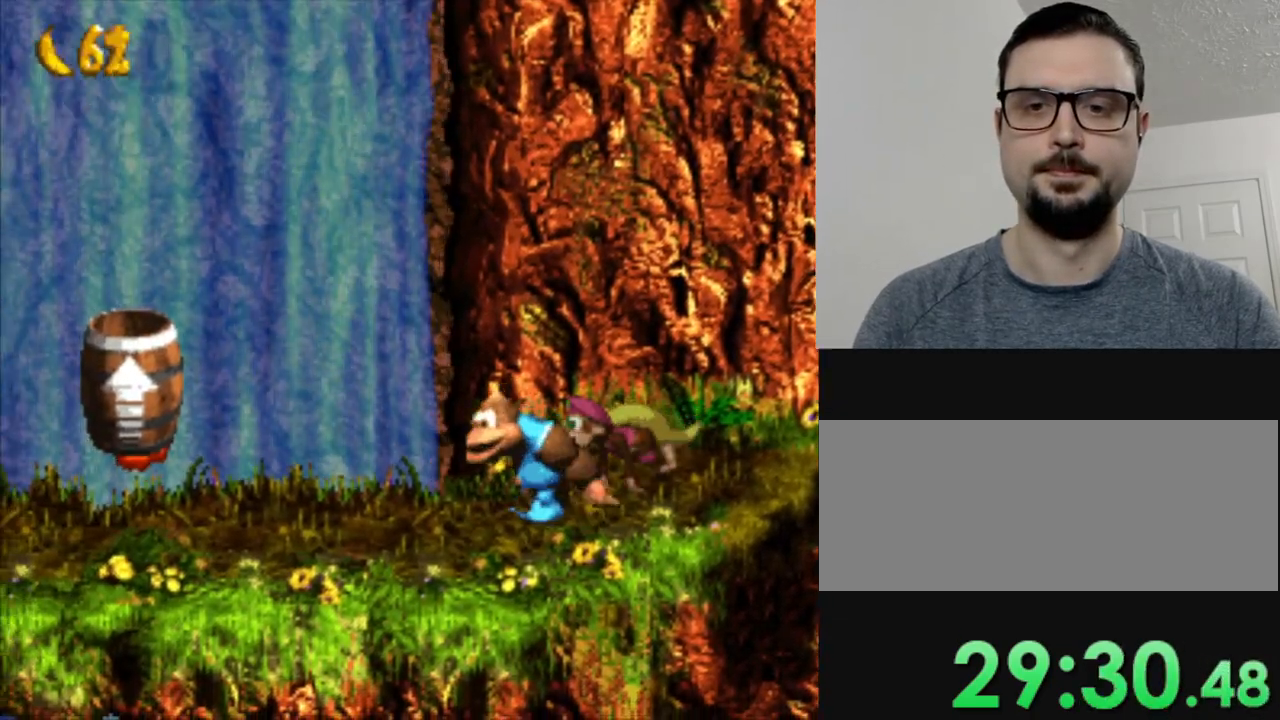
{"buttons": ["Y"], "events": []}
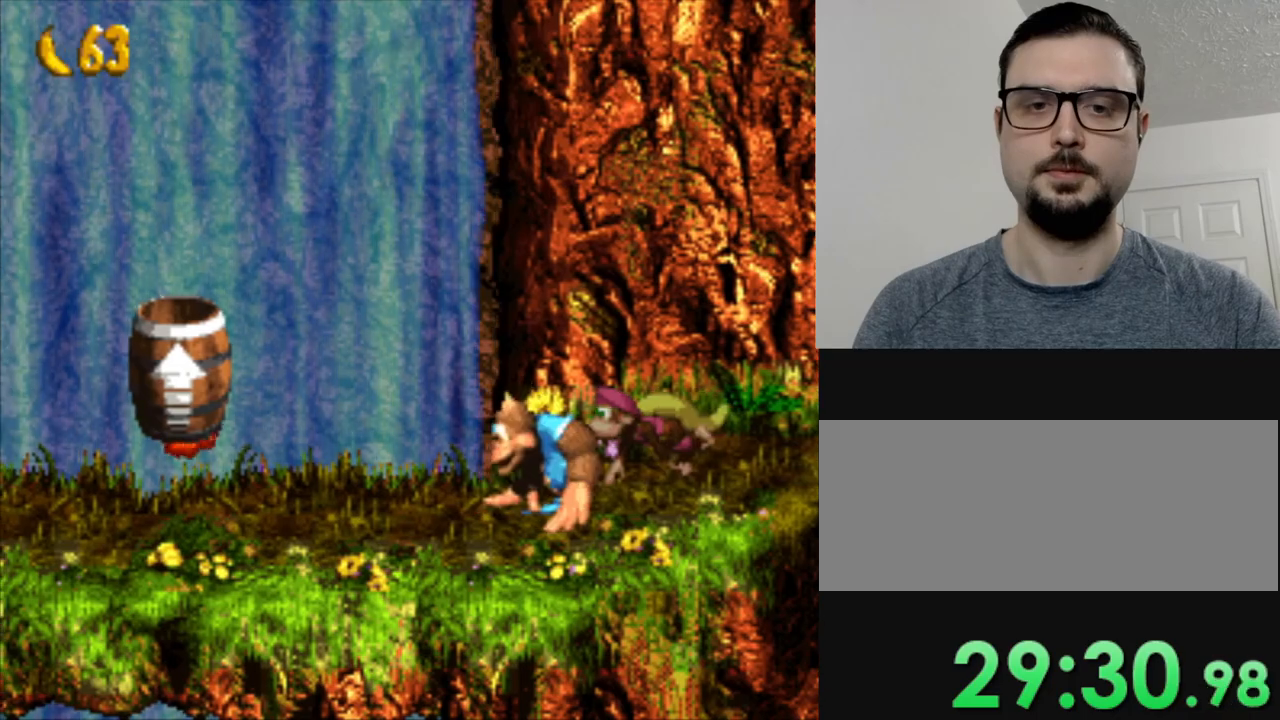
{"buttons": ["Y"], "events": []}
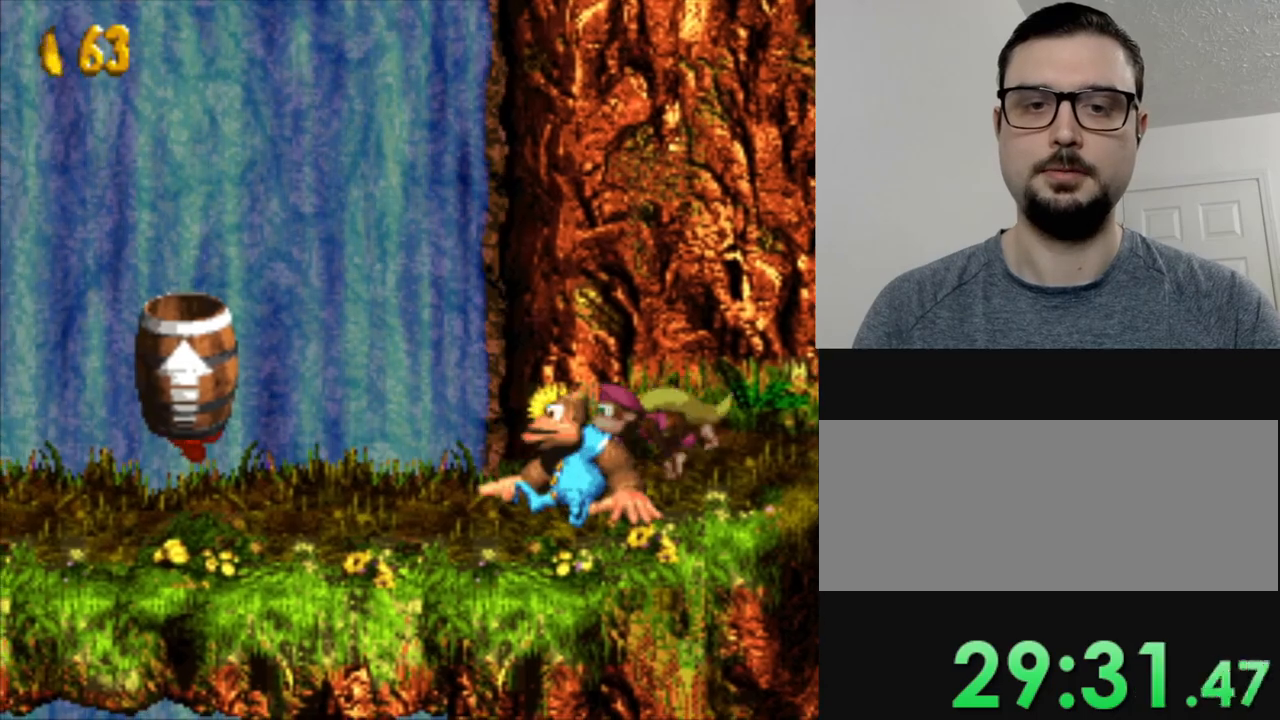
{"buttons": ["Y"], "events": []}
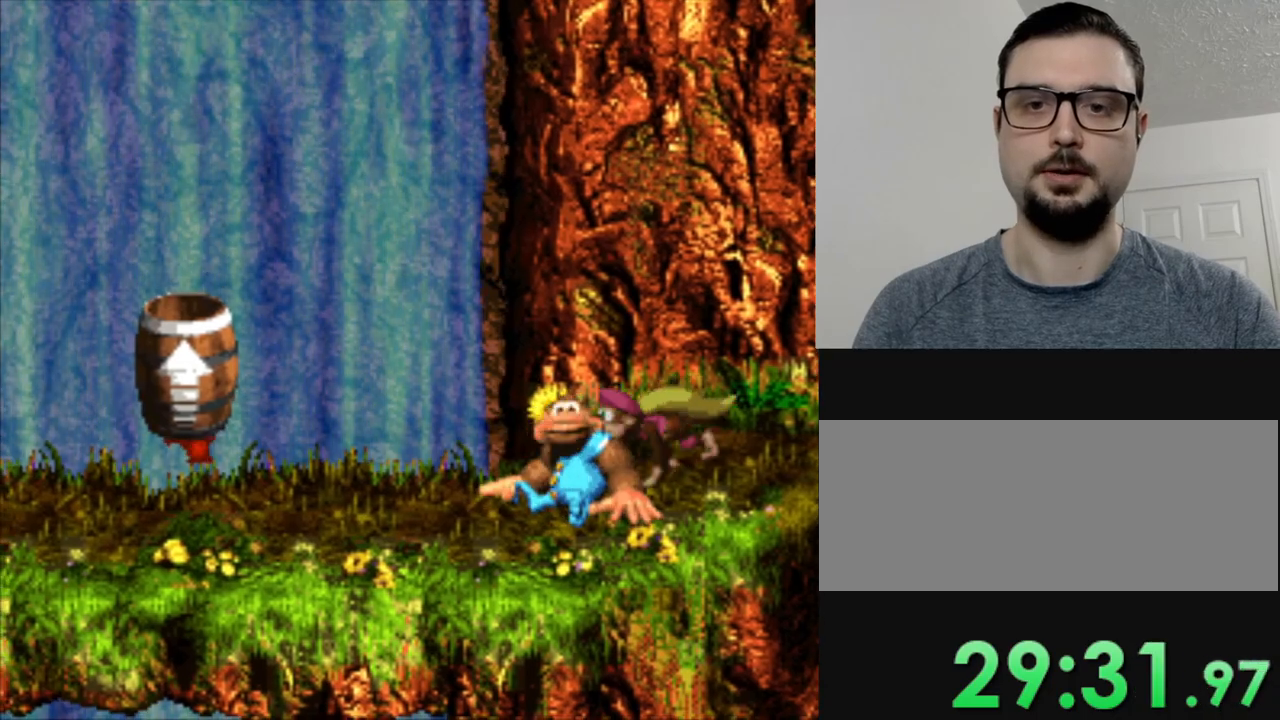
{"buttons": ["B", "Y", "DPAD_LEFT"], "events": [[17, "DPAD_LEFT", "down"], [367, "B", "down"]]}
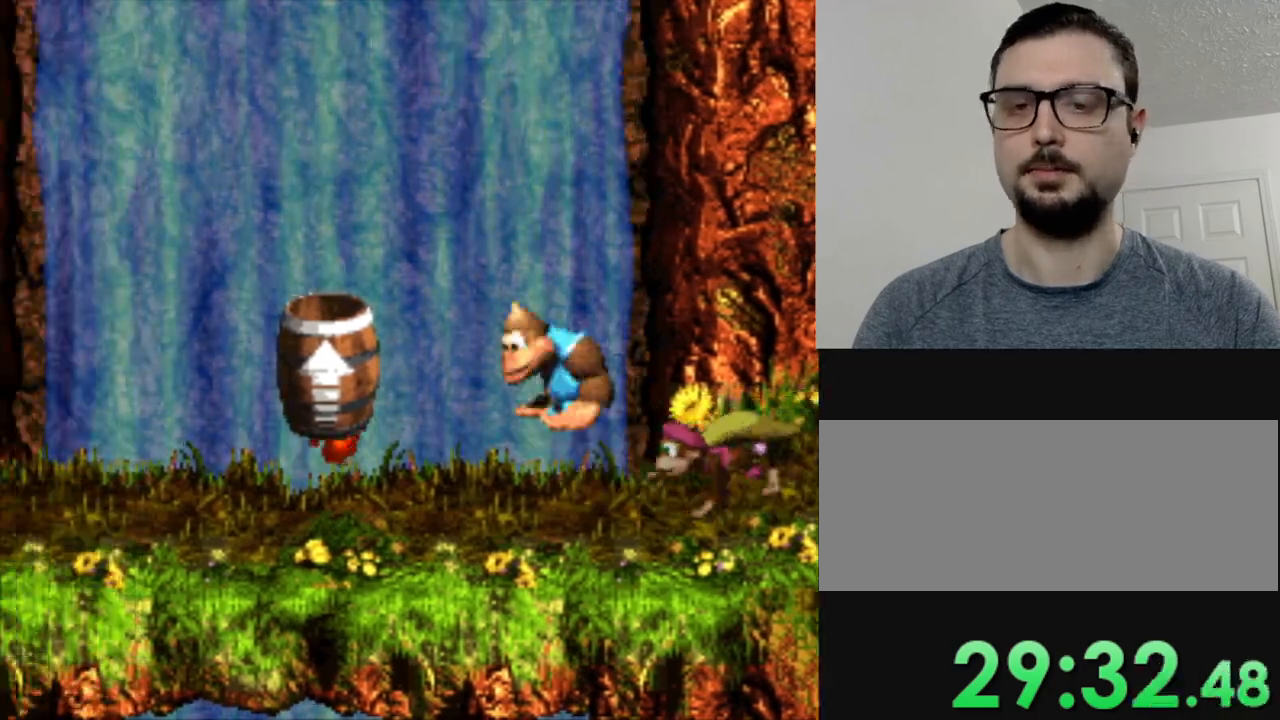
{"buttons": ["Y"], "events": [[183, "B", "up"], [250, "DPAD_LEFT", "up"]]}
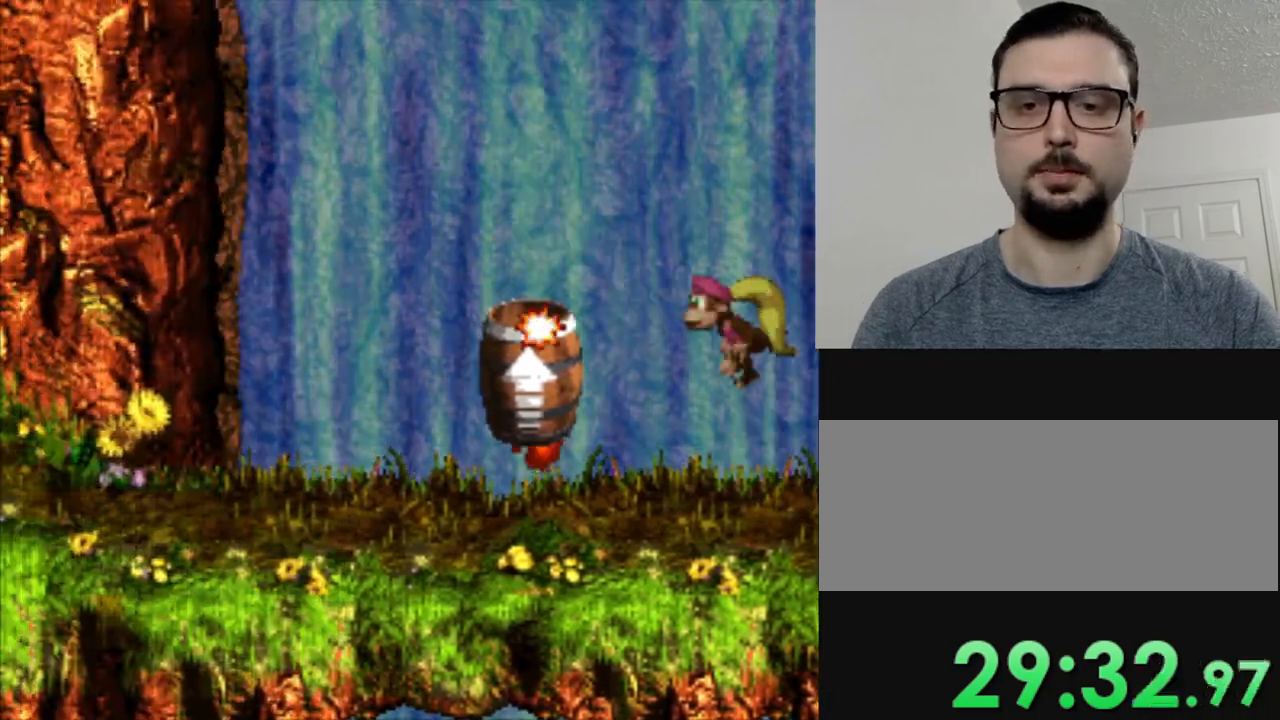
{"buttons": ["Y"], "events": []}
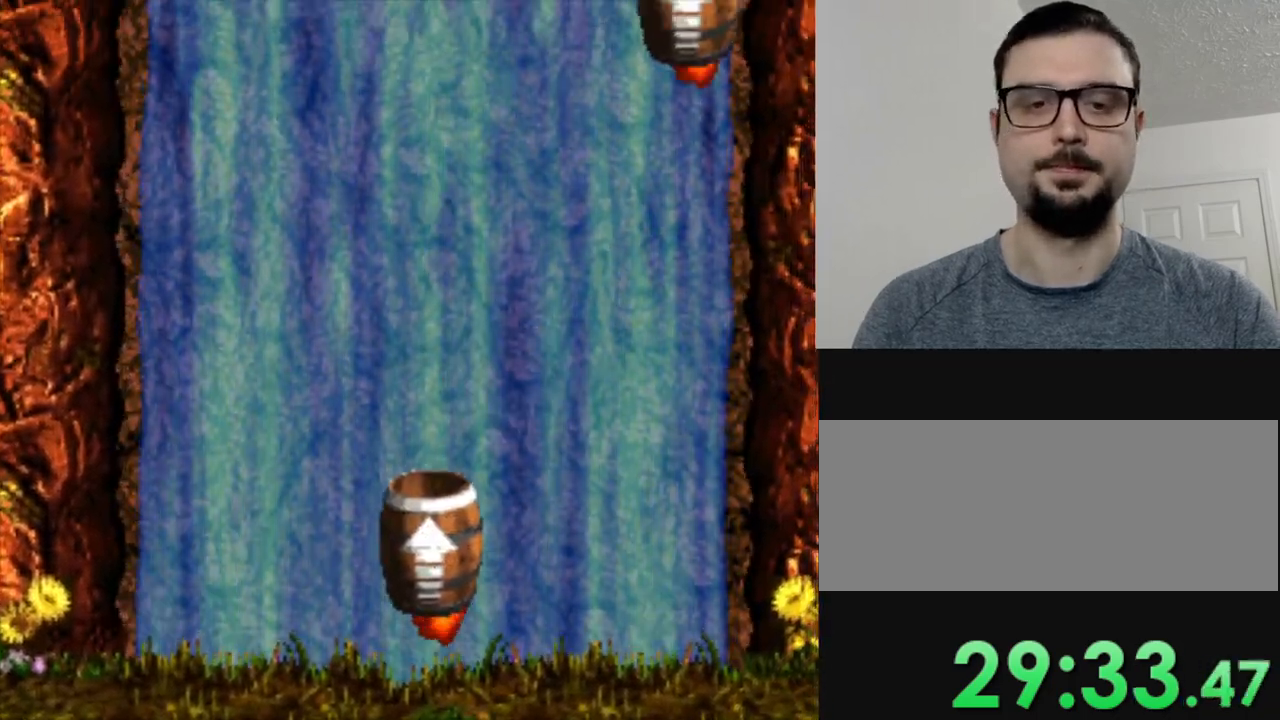
{"buttons": ["Y"], "events": []}
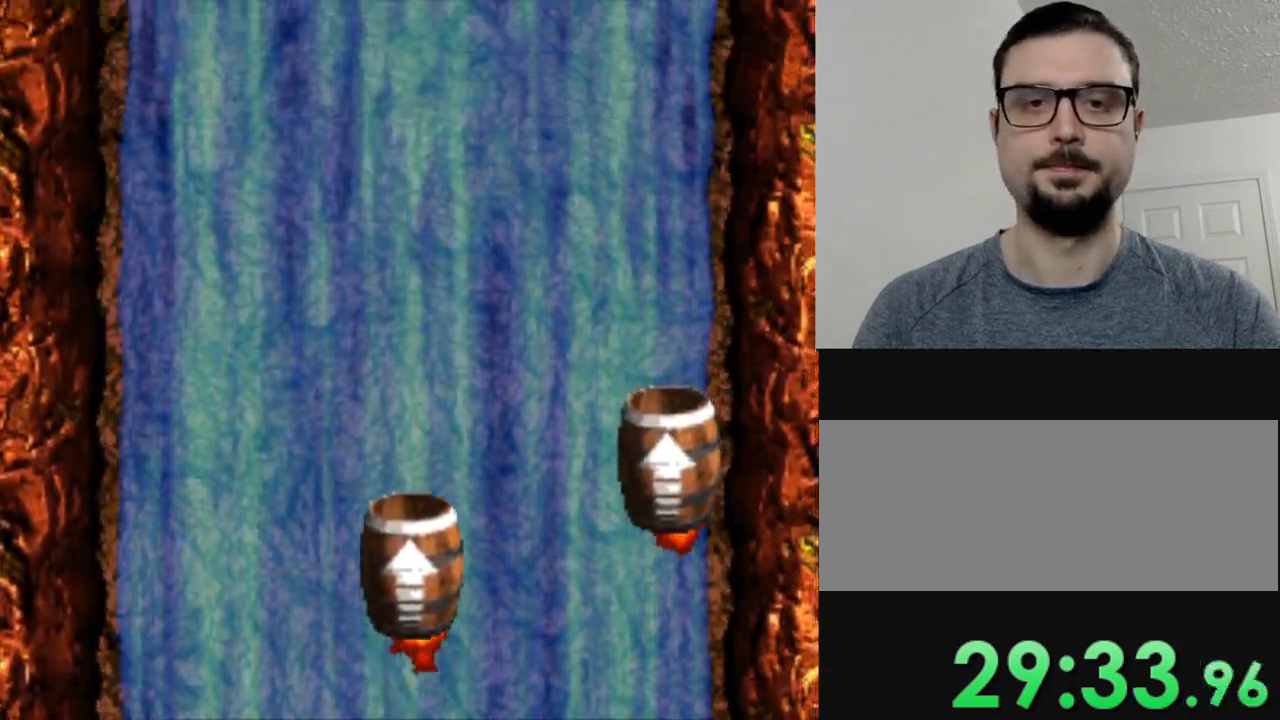
{"buttons": ["Y", "DPAD_RIGHT"], "events": [[17, "DPAD_RIGHT", "down"]]}
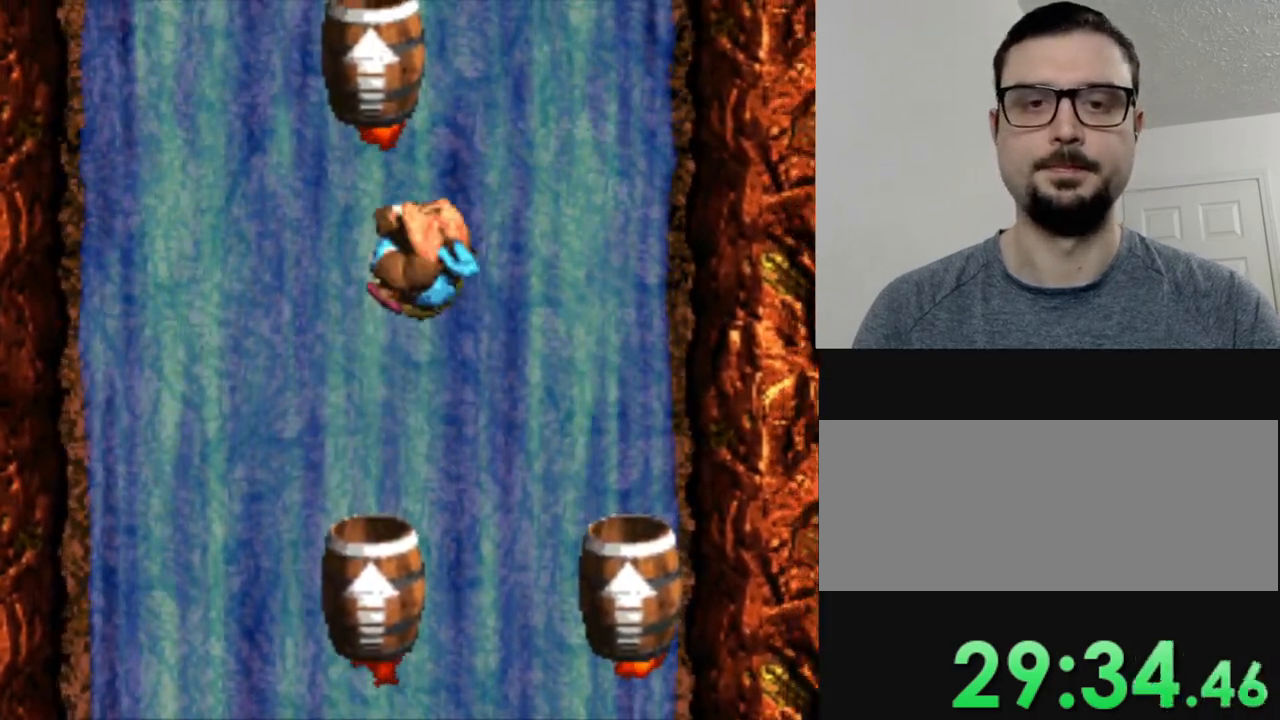
{"buttons": ["Y"], "events": [[233, "DPAD_RIGHT", "up"]]}
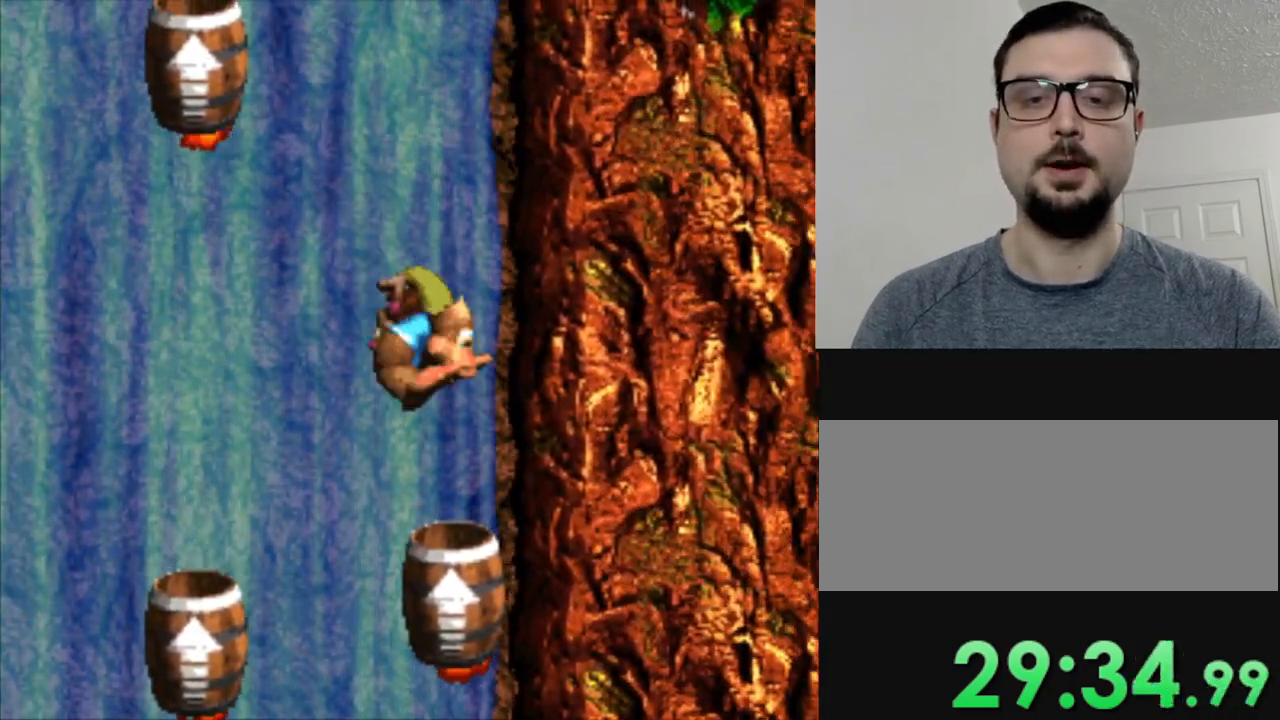
{"buttons": ["Y"], "events": []}
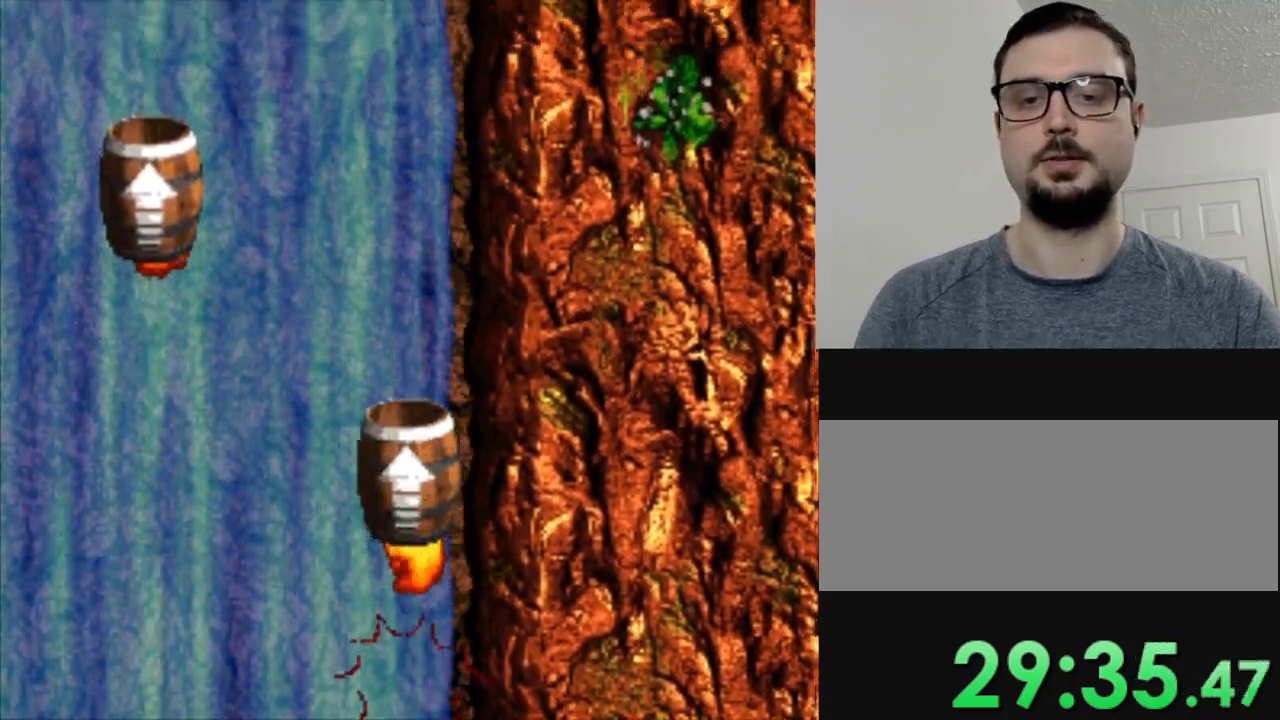
{"buttons": ["Y"], "events": [[16, "DPAD_LEFT", "down"], [183, "DPAD_LEFT", "up"]]}
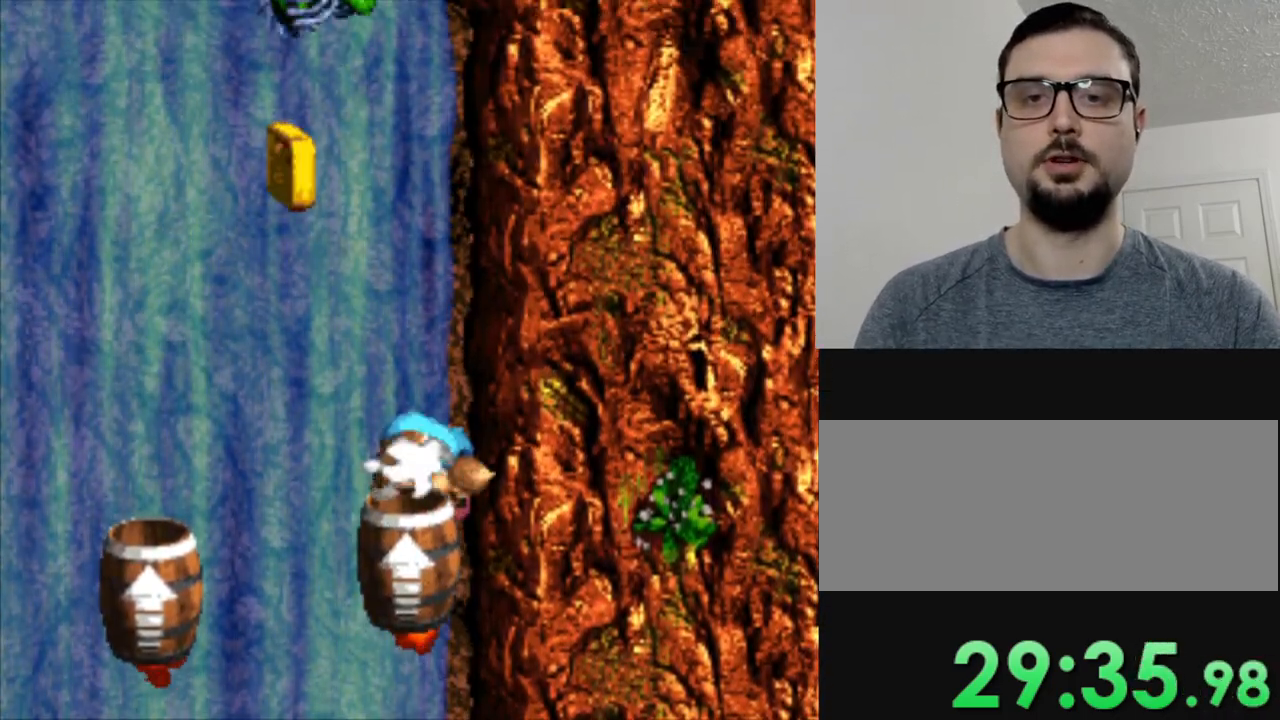
{"buttons": ["Y"], "events": []}
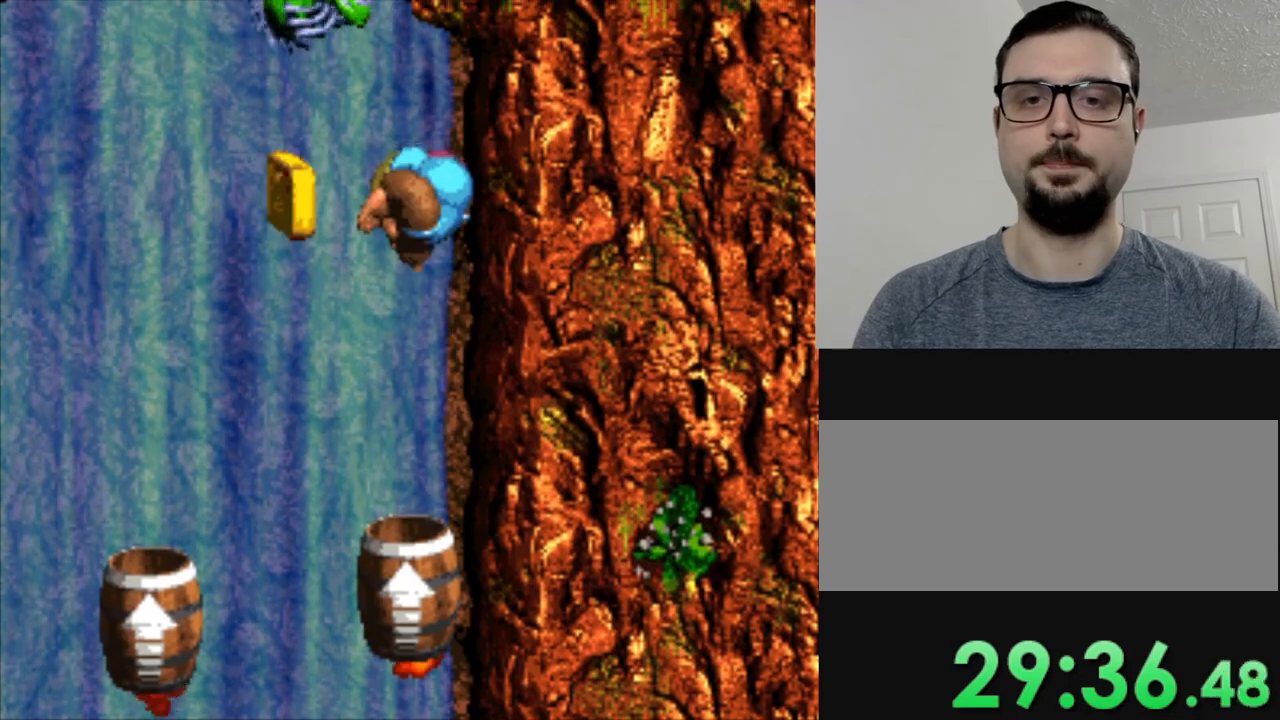
{"buttons": ["Y"], "events": []}
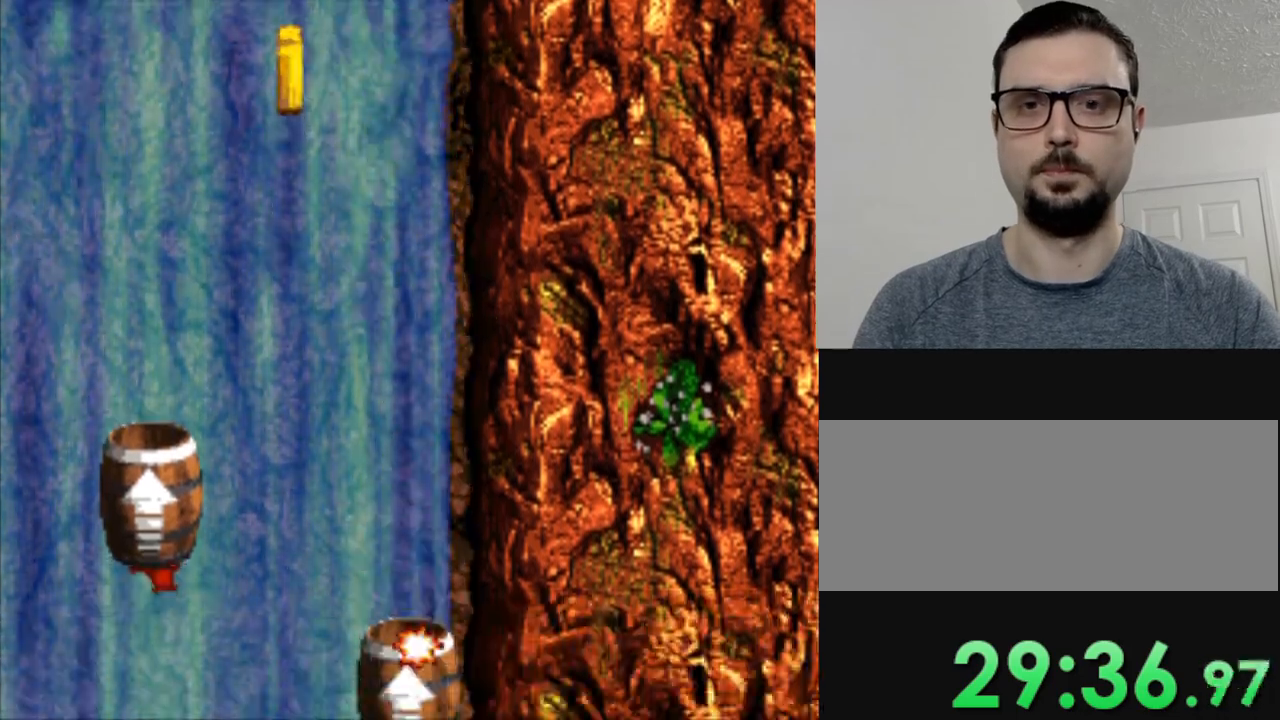
{"buttons": ["Y", "DPAD_LEFT"], "events": [[100, "DPAD_LEFT", "down"]]}
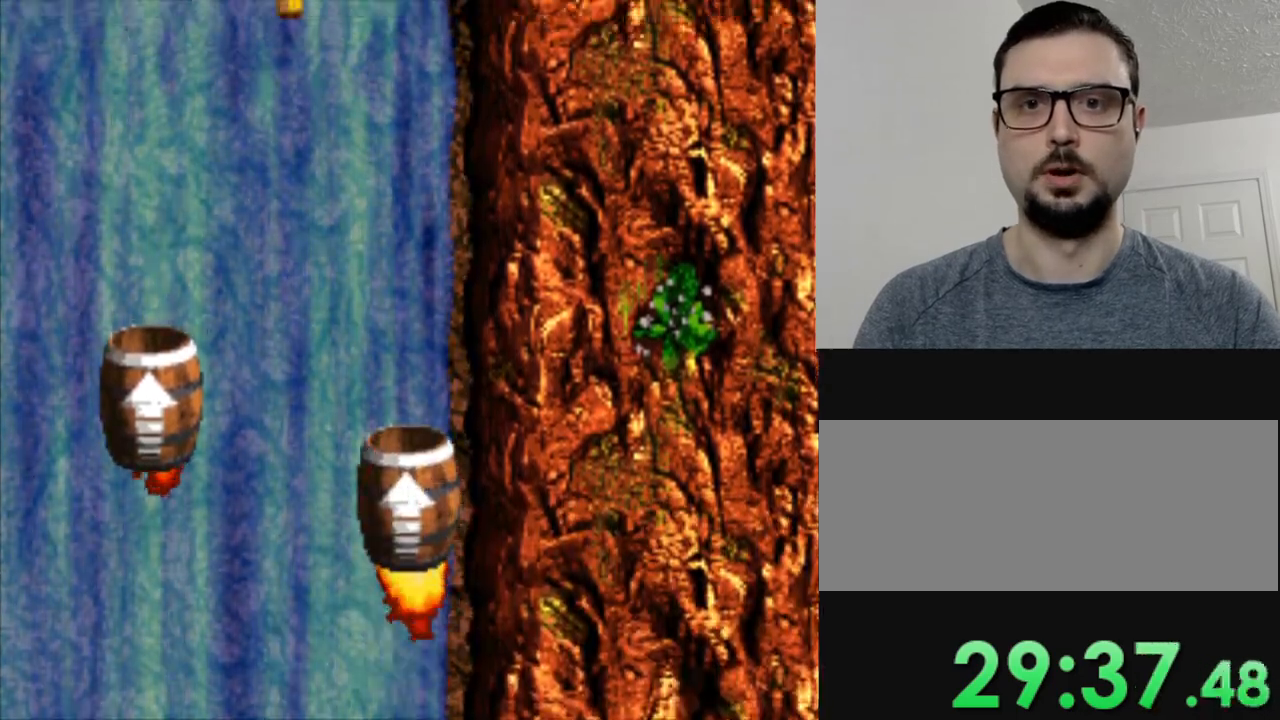
{"buttons": ["Y", "DPAD_LEFT"], "events": []}